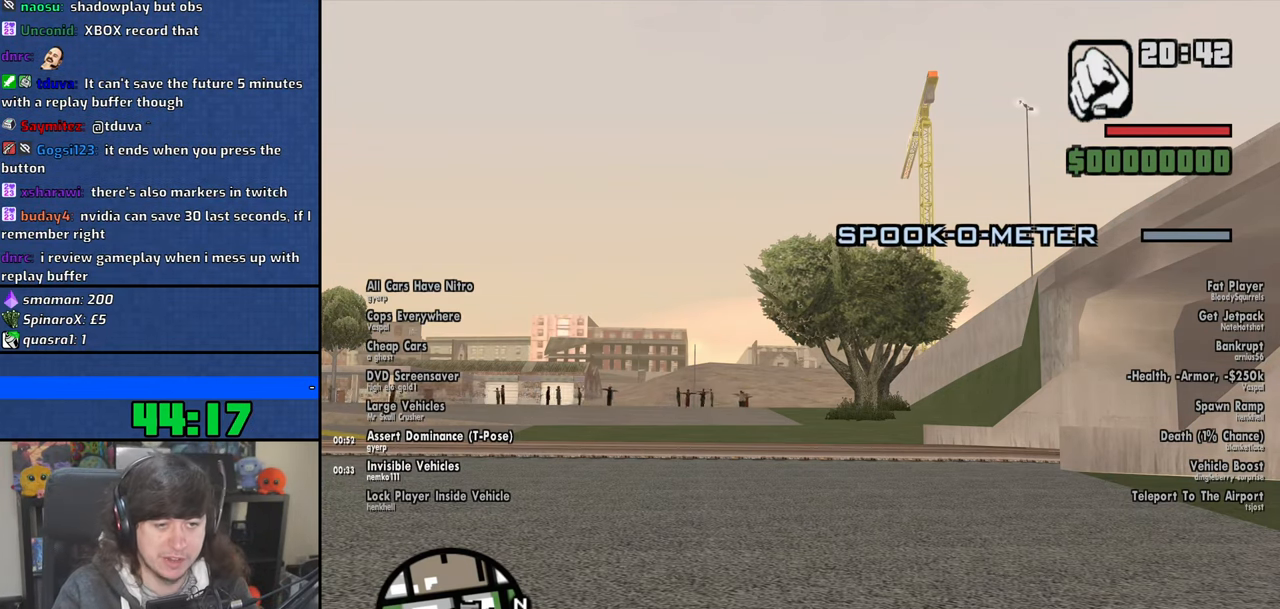
Gameplay with keyboard and mouse; each line is a JSON object with the keys and mouse buttons held at the frame after it. "events" lists presses ("down") and releases ("up") of "1", "2", "3", "4", "5", "6", "8", "a", "alt", "b", "c", "ctrl", "d", "down", "e", "escape", "f", "f1", "f2", "f3", "g", "h", "left", "n", "num2", "q", "r", "right", "s", "shift", "space", "t", "tab", "up", "v", "w", "x", "y", "z", "mouse_left", "mouse_wheel" and "mouse_right" between this image and that frame as [ms after this image, input, new state], when the widget could be followed in between. "mouse_left", "mouse_wheel", "mouse_right" = the "left", "wheel", "right" buttons of the "mouse" list. No other keys are recorded. "wheel" means that the mouse wheel is clicked or scrolled. Mouse movement is not recorded.
{"keys": ["f"], "mouse": [], "events": [[450, "f", "down"]]}
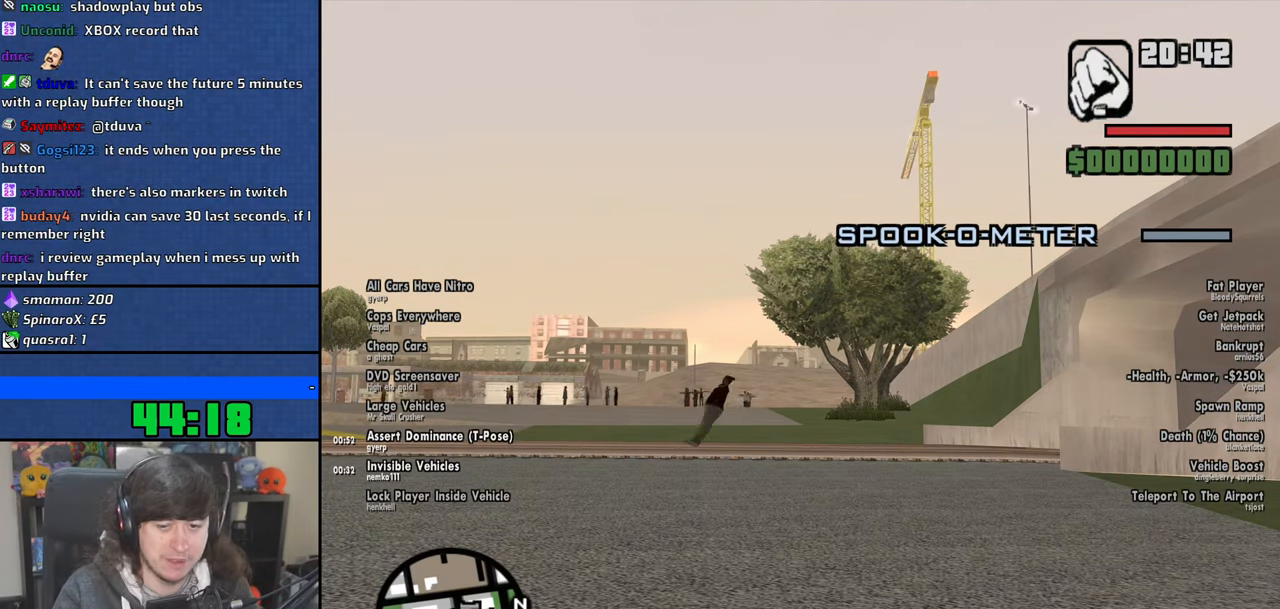
{"keys": ["f"], "mouse": [], "events": []}
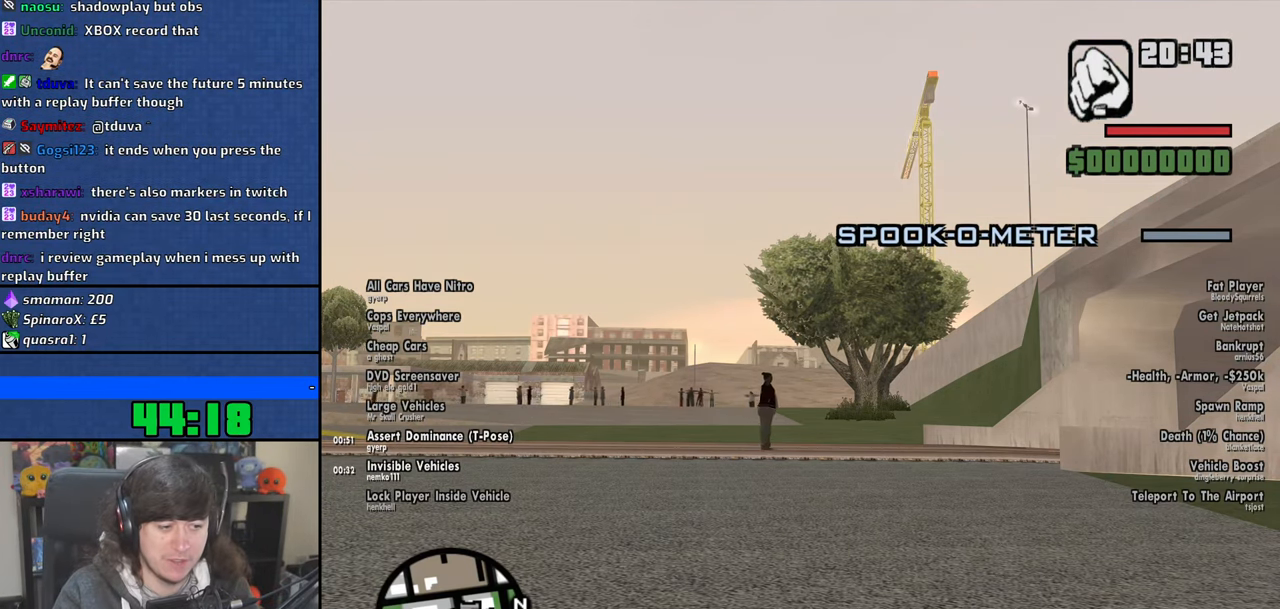
{"keys": [], "mouse": [], "events": [[250, "f", "up"]]}
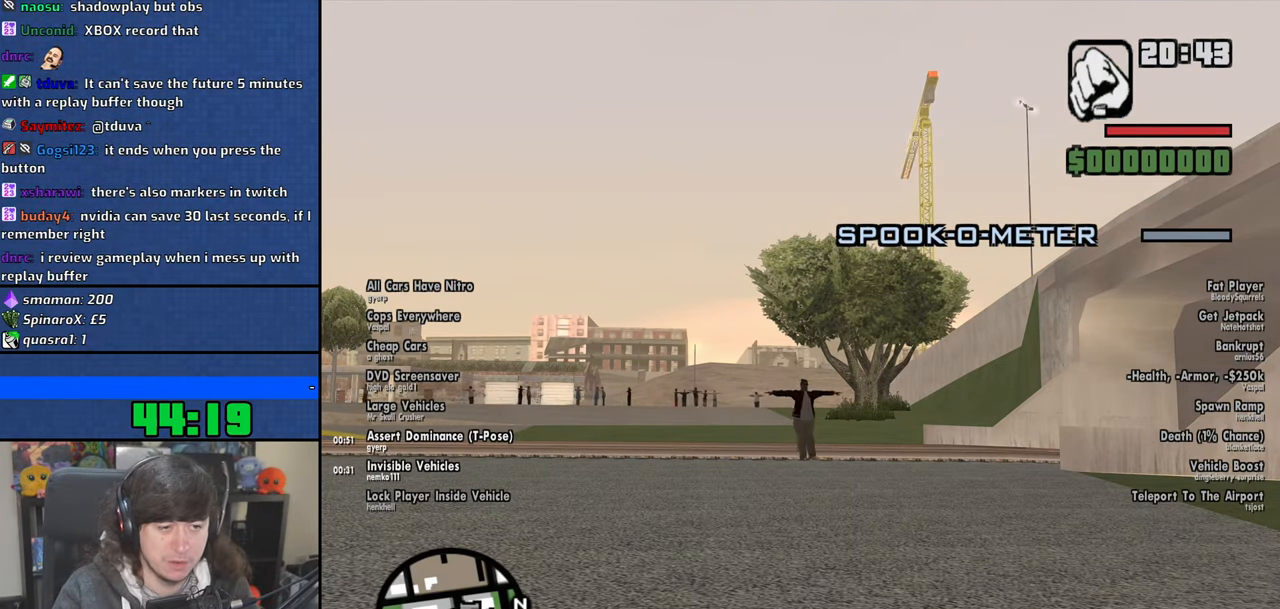
{"keys": [], "mouse": [], "events": []}
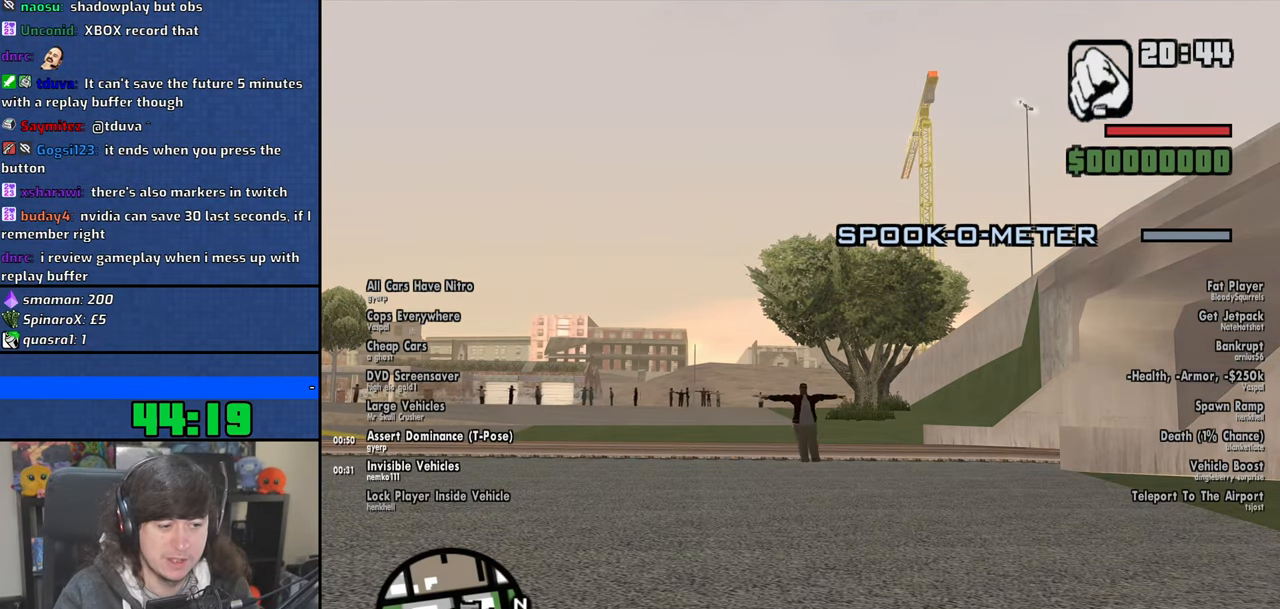
{"keys": [], "mouse": [], "events": []}
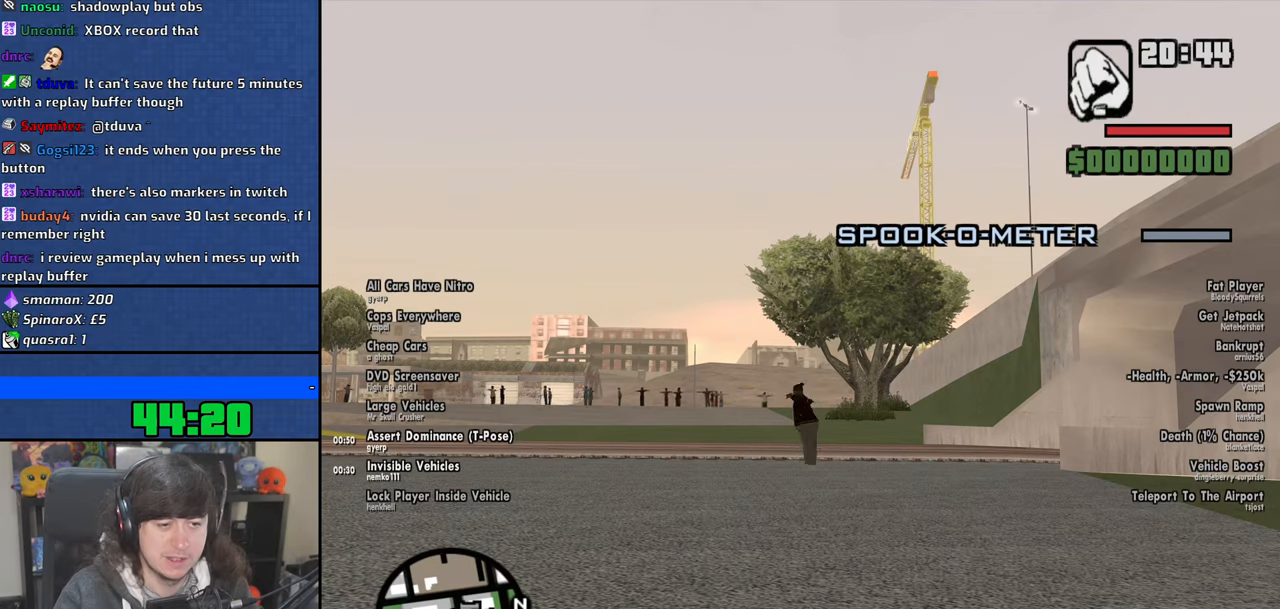
{"keys": [], "mouse": [], "events": []}
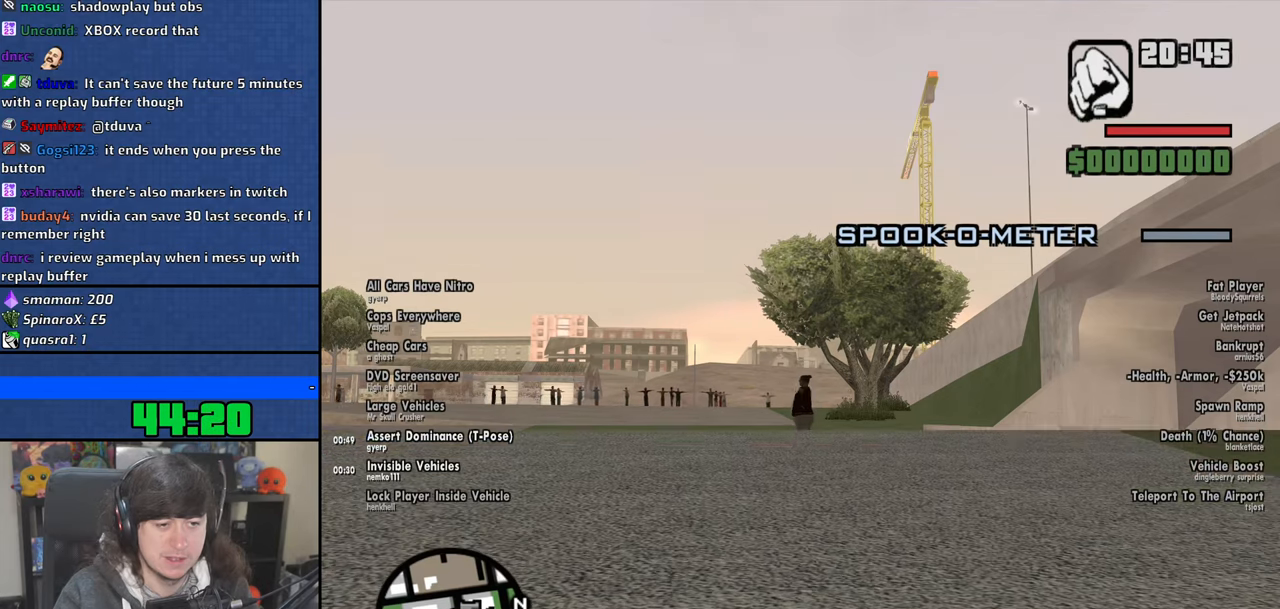
{"keys": [], "mouse": [], "events": []}
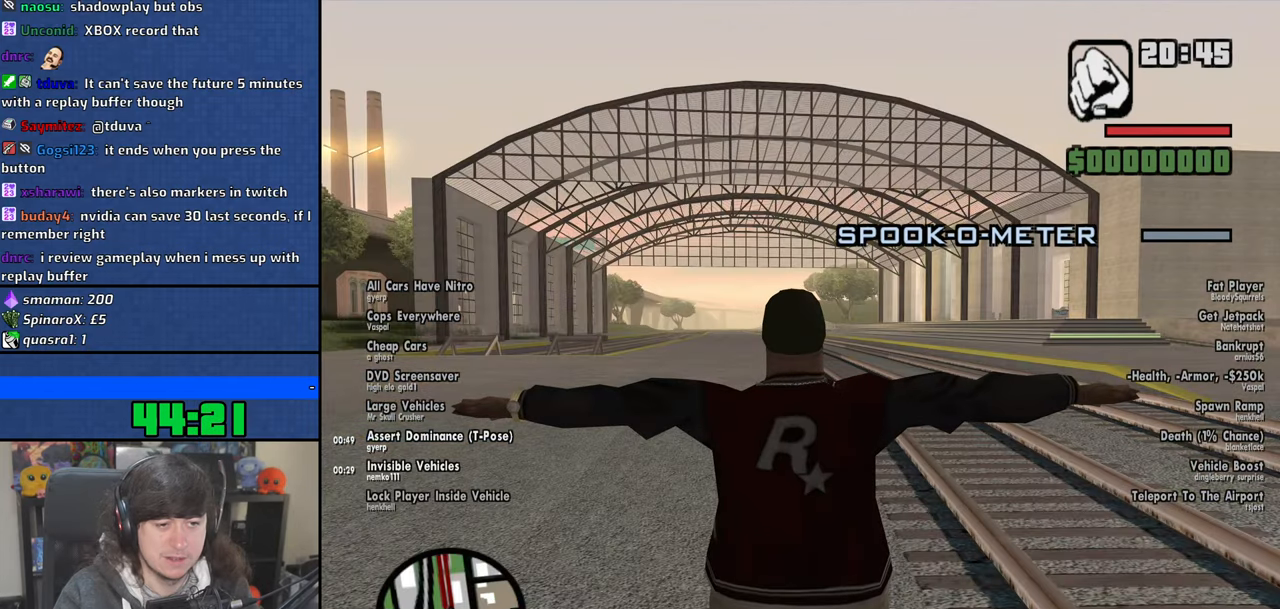
{"keys": [], "mouse": [], "events": []}
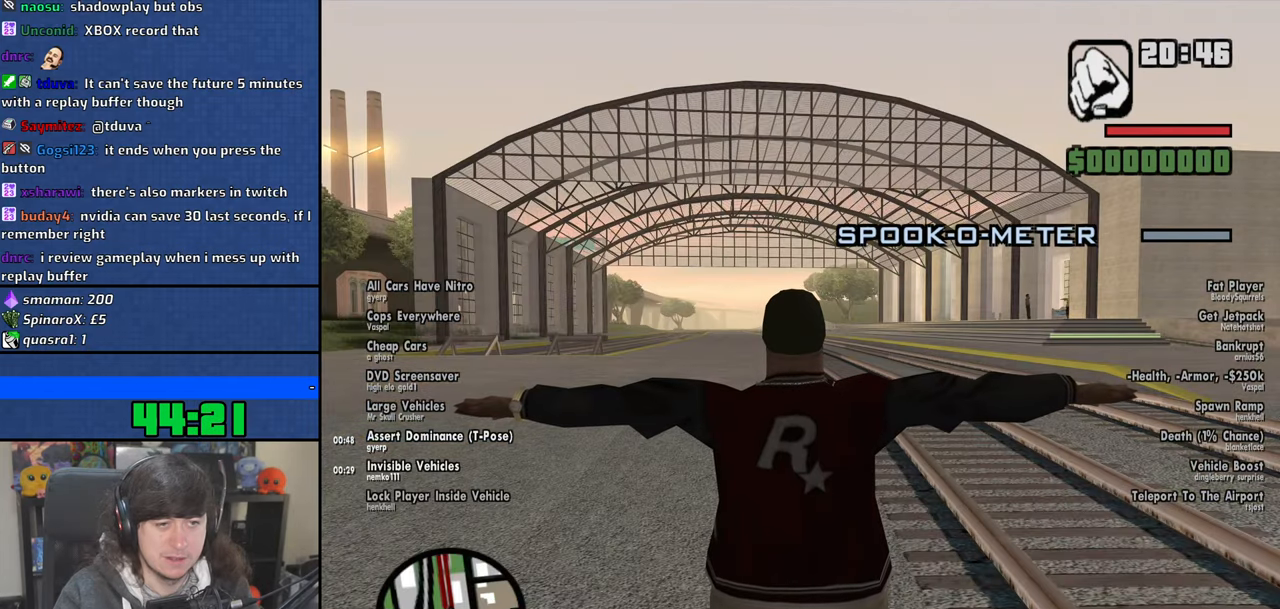
{"keys": [], "mouse": [], "events": []}
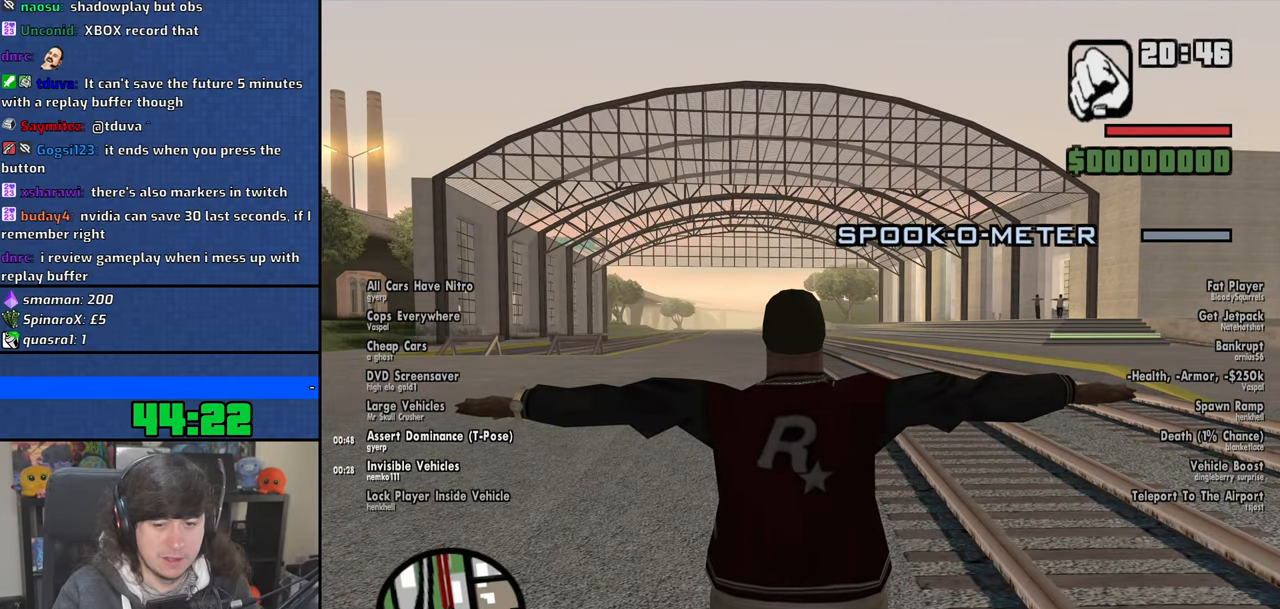
{"keys": [], "mouse": [], "events": []}
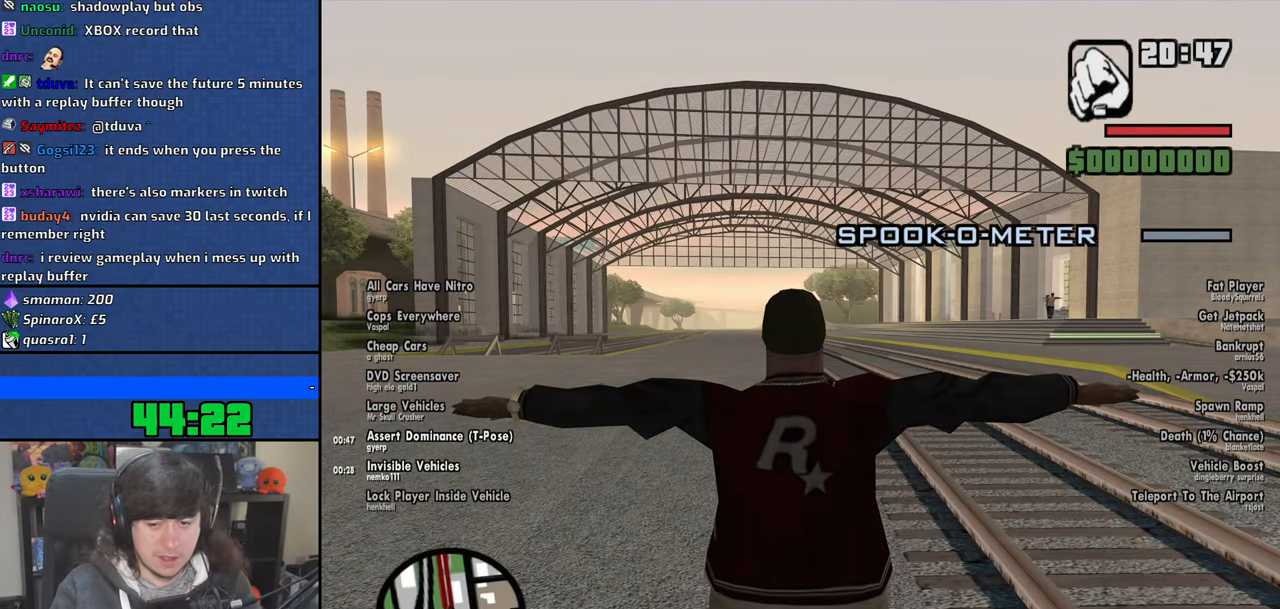
{"keys": [], "mouse": [], "events": []}
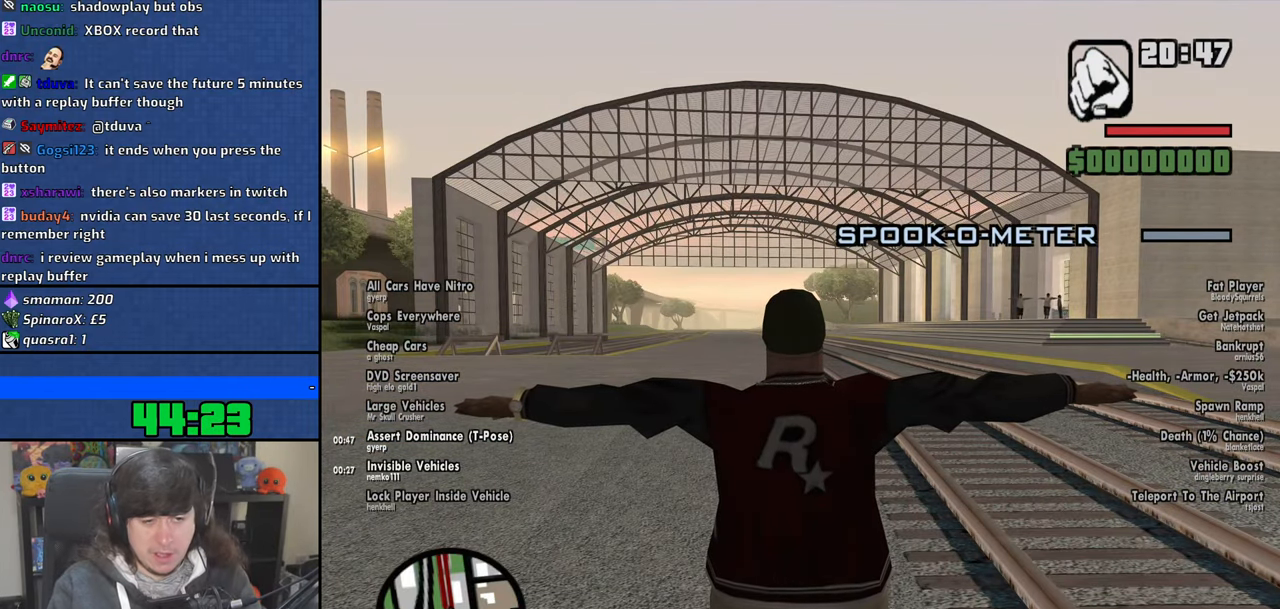
{"keys": [], "mouse": [], "events": []}
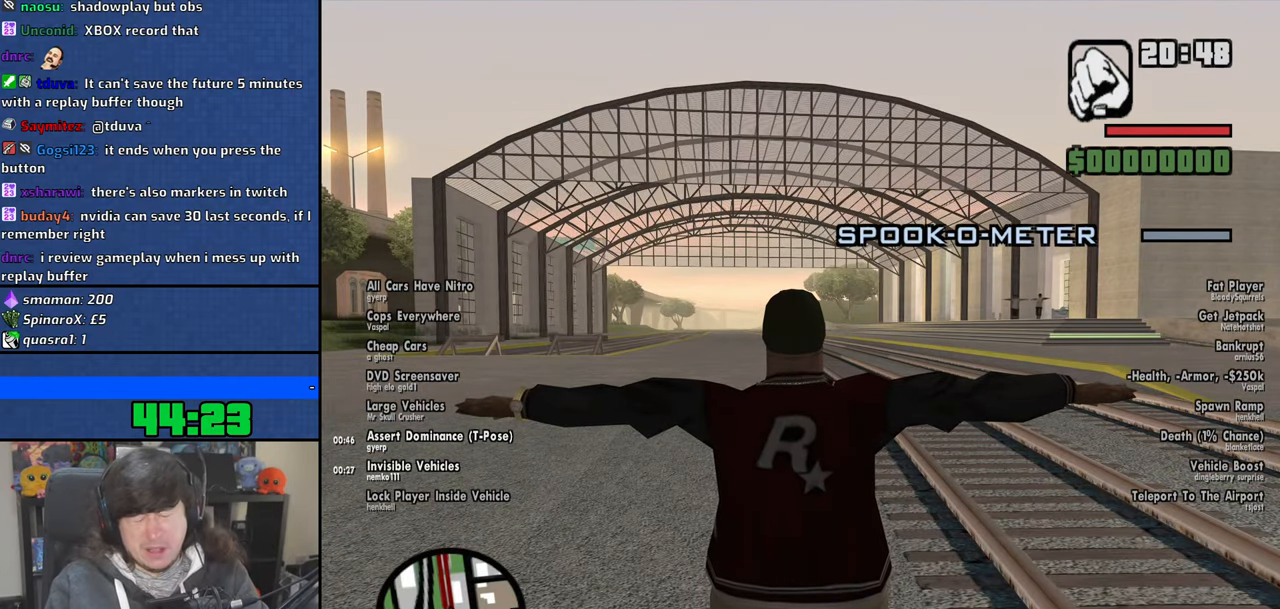
{"keys": [], "mouse": [], "events": []}
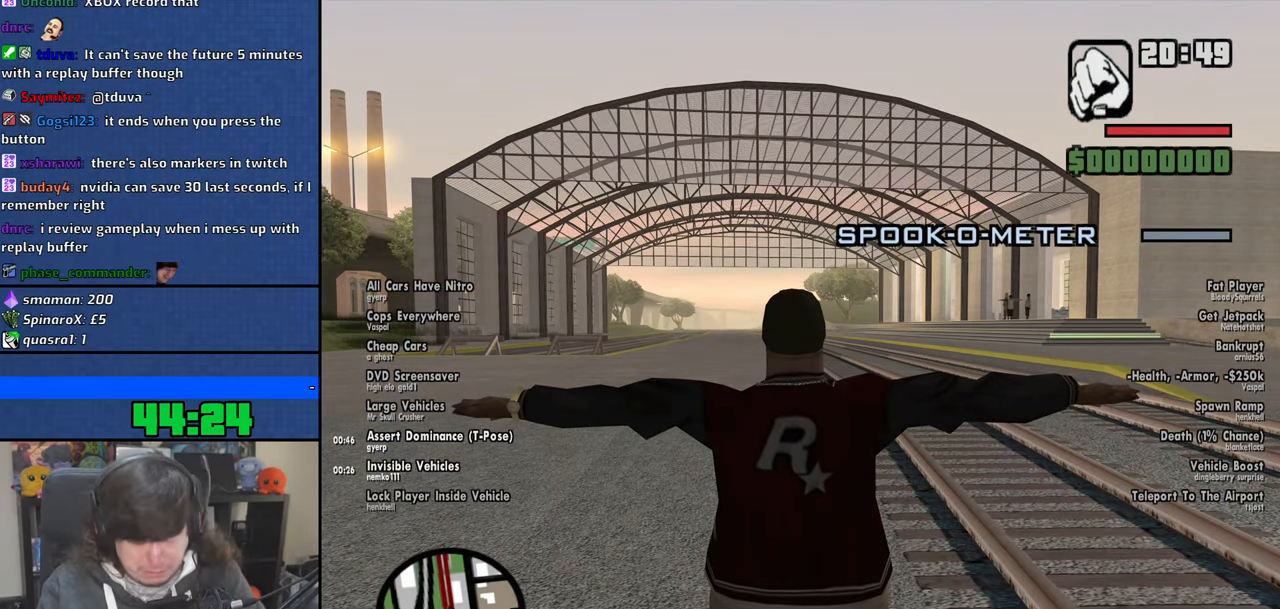
{"keys": ["w"], "mouse": [], "events": [[183, "w", "down"], [266, "a", "down"], [466, "a", "up"]]}
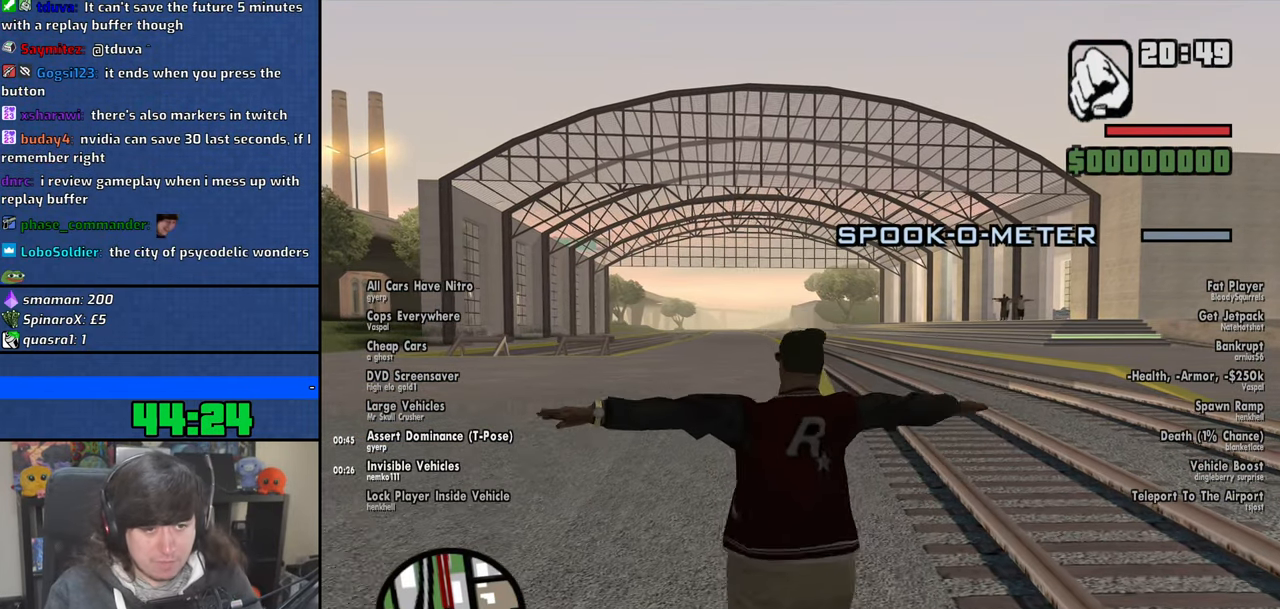
{"keys": [], "mouse": [], "events": [[50, "f", "down"], [83, "w", "up"], [150, "f", "up"], [233, "f", "down"], [316, "f", "up"], [383, "f", "down"], [450, "f", "up"]]}
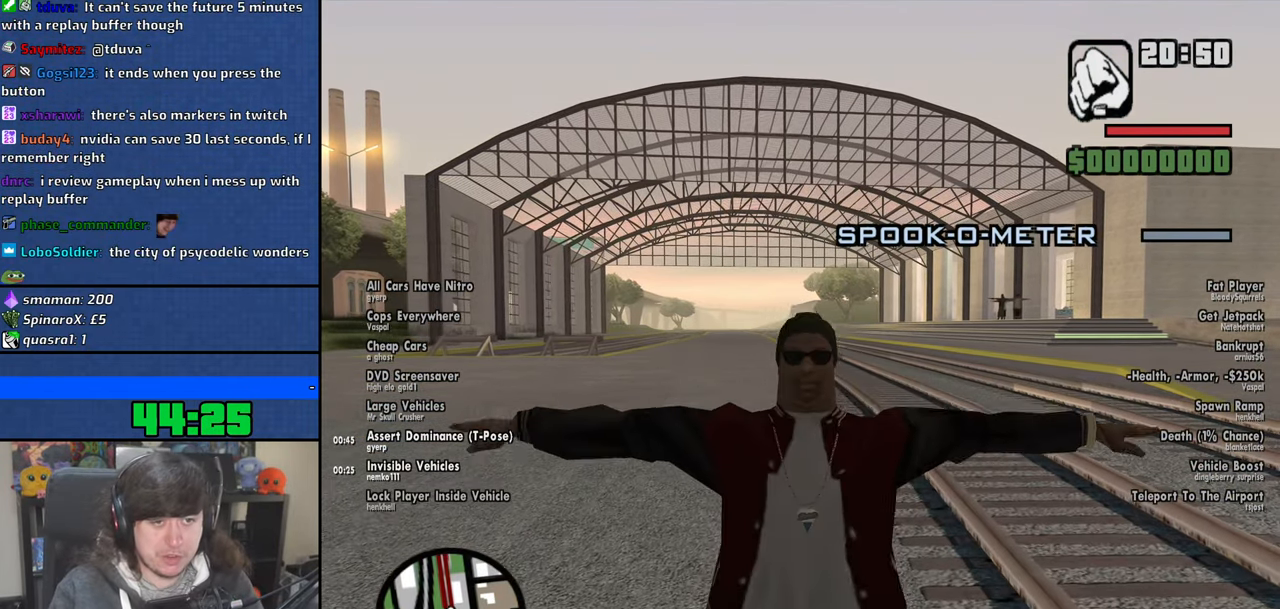
{"keys": [], "mouse": [], "events": []}
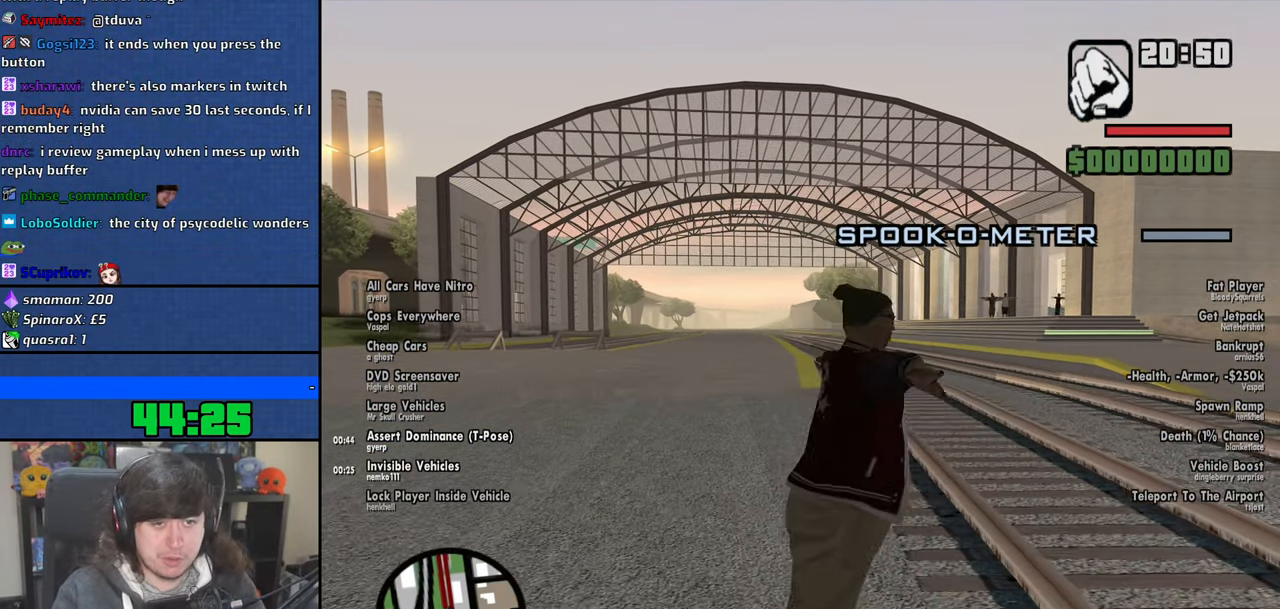
{"keys": [], "mouse": [], "events": []}
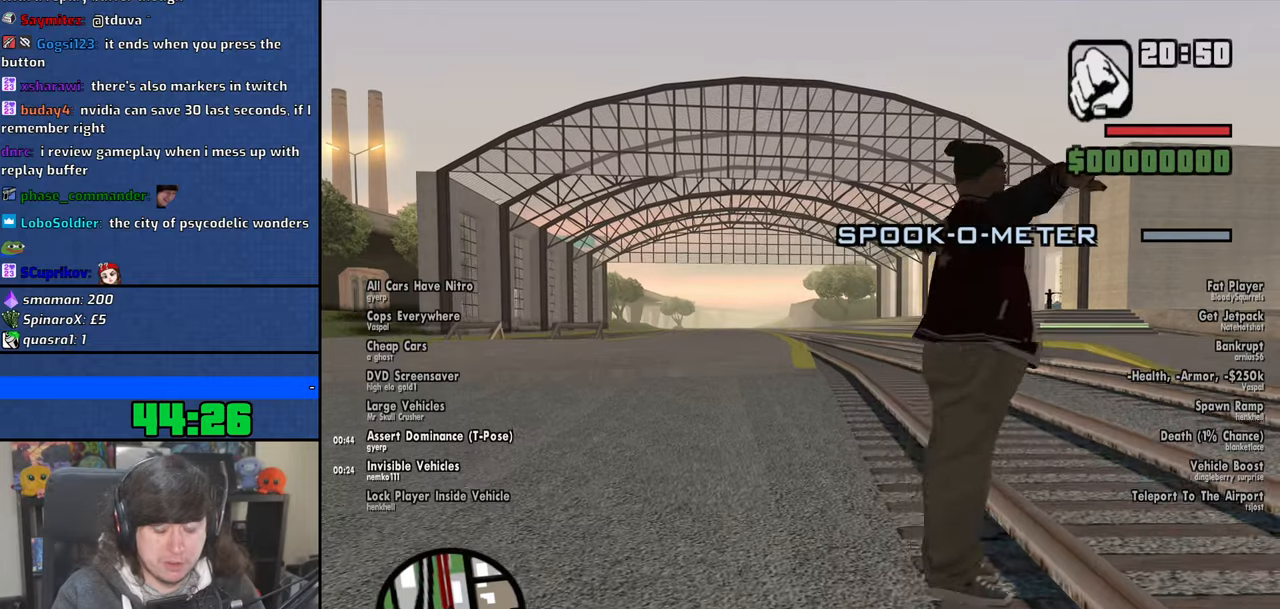
{"keys": [], "mouse": [], "events": []}
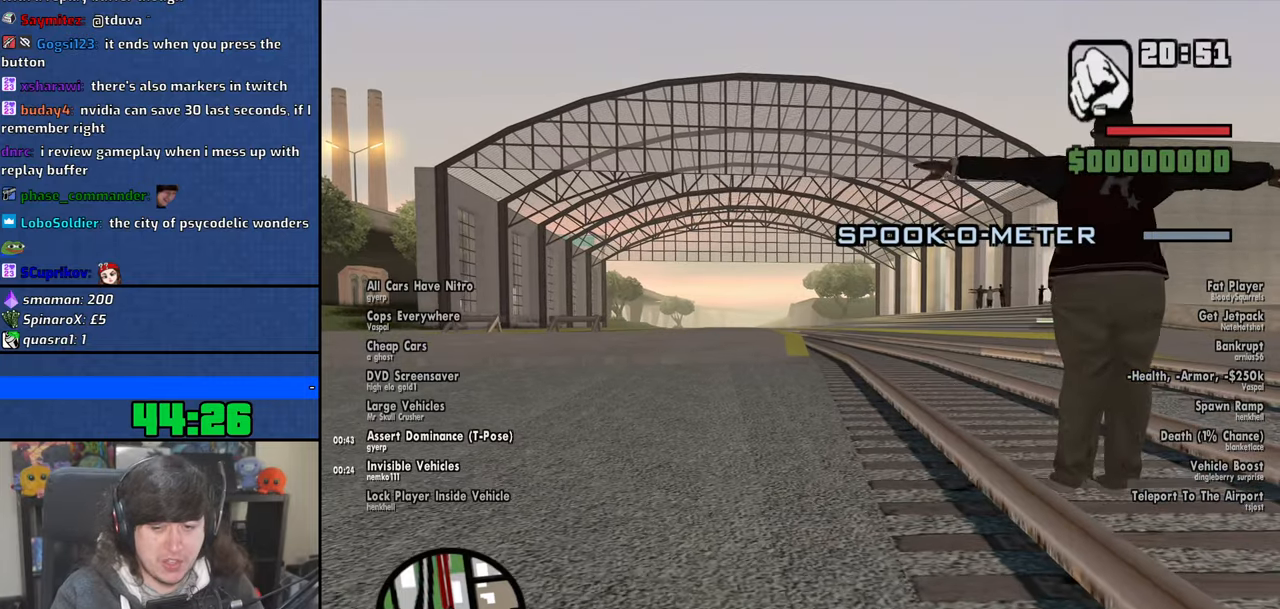
{"keys": [], "mouse": [], "events": []}
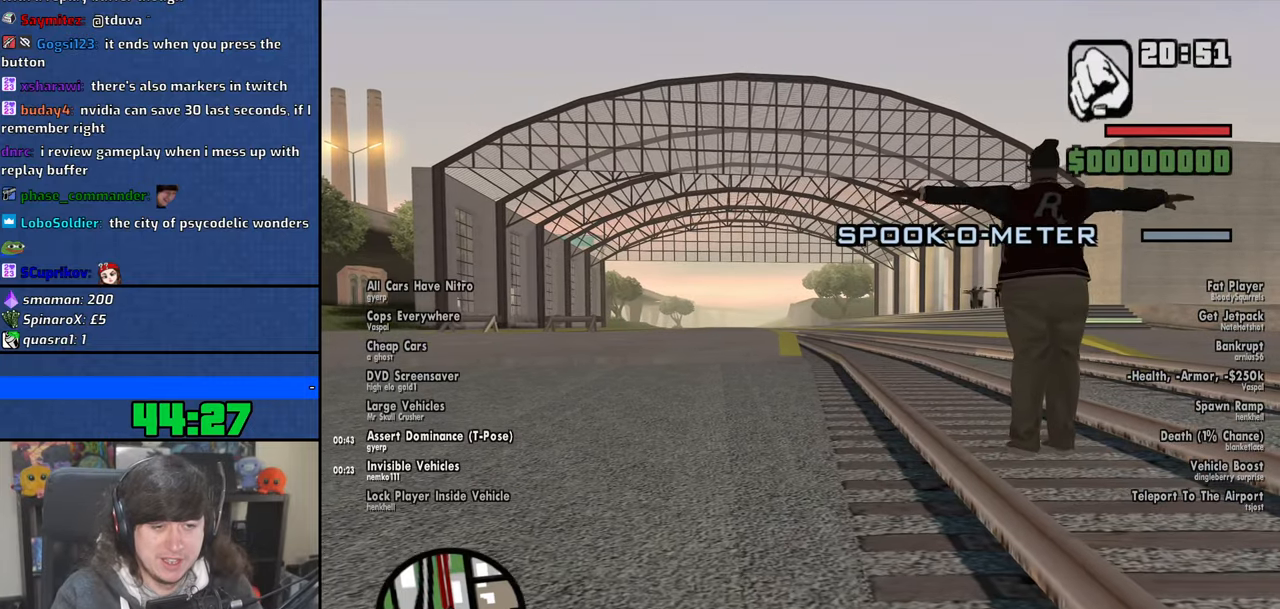
{"keys": [], "mouse": [], "events": []}
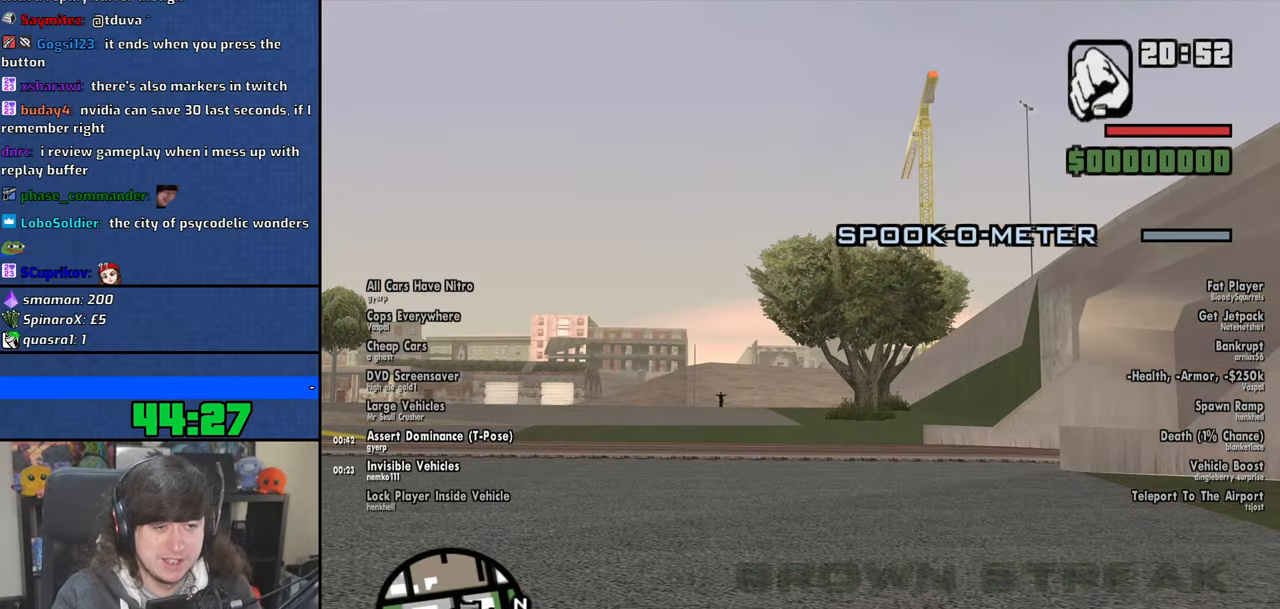
{"keys": ["a", "w"], "mouse": [], "events": [[150, "w", "down"], [166, "a", "down"], [266, "d", "down"], [300, "a", "up"], [300, "w", "up"], [433, "w", "down"], [450, "a", "down"], [466, "d", "up"]]}
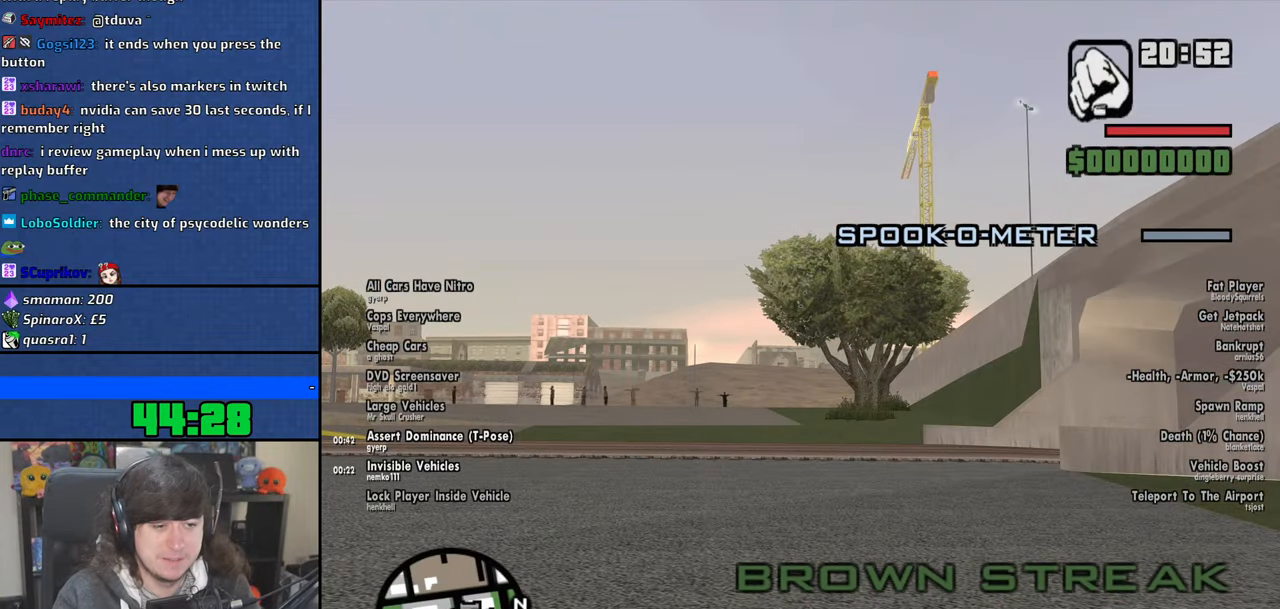
{"keys": ["a", "w"], "mouse": [], "events": [[50, "a", "up"], [66, "d", "down"], [116, "w", "up"], [166, "w", "down"], [183, "a", "down"], [200, "d", "up"], [316, "f", "down"], [333, "a", "up"], [333, "w", "up"], [416, "f", "up"], [433, "a", "down"], [450, "w", "down"]]}
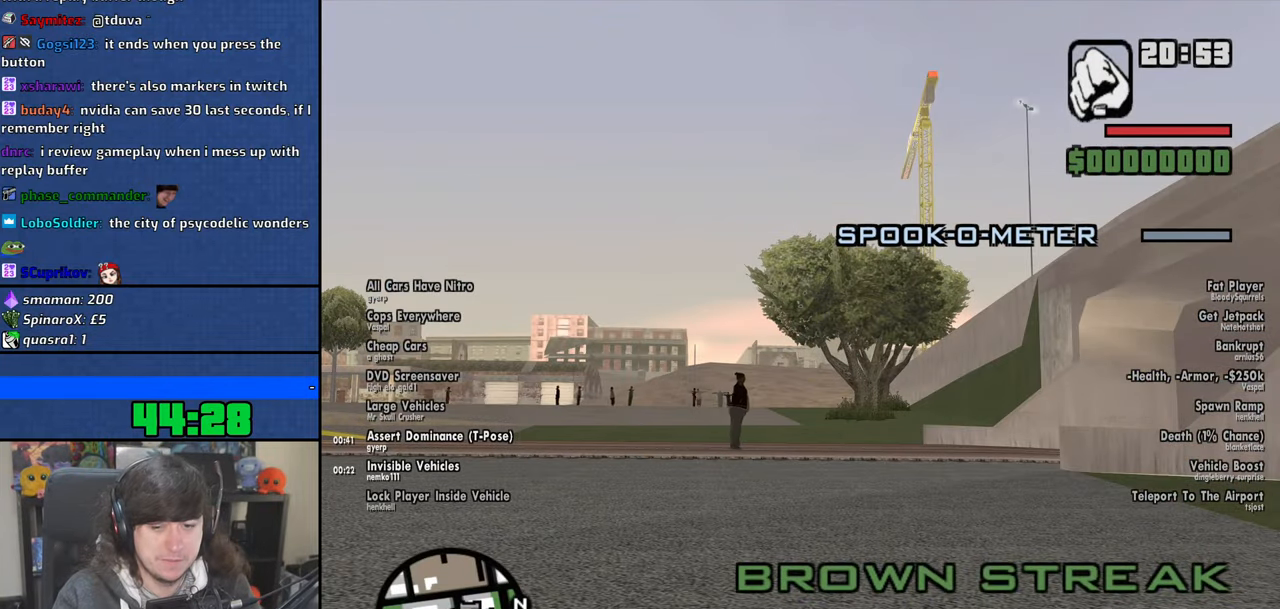
{"keys": [], "mouse": [], "events": [[16, "f", "down"], [66, "w", "up"], [216, "a", "up"], [250, "f", "up"]]}
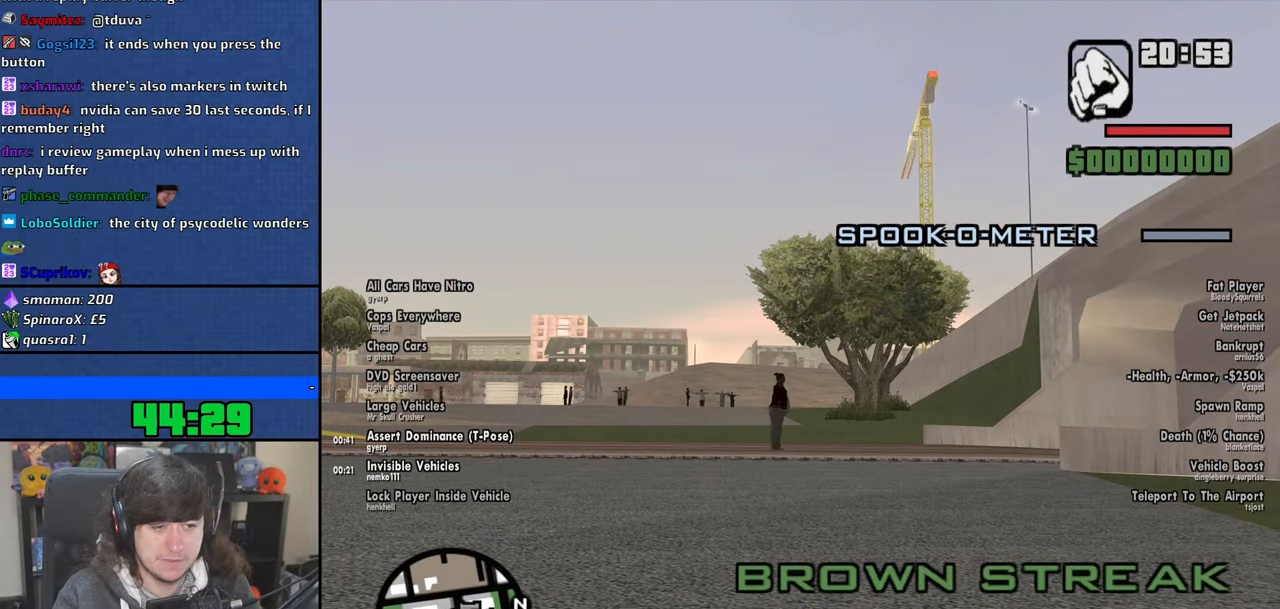
{"keys": [], "mouse": [], "events": []}
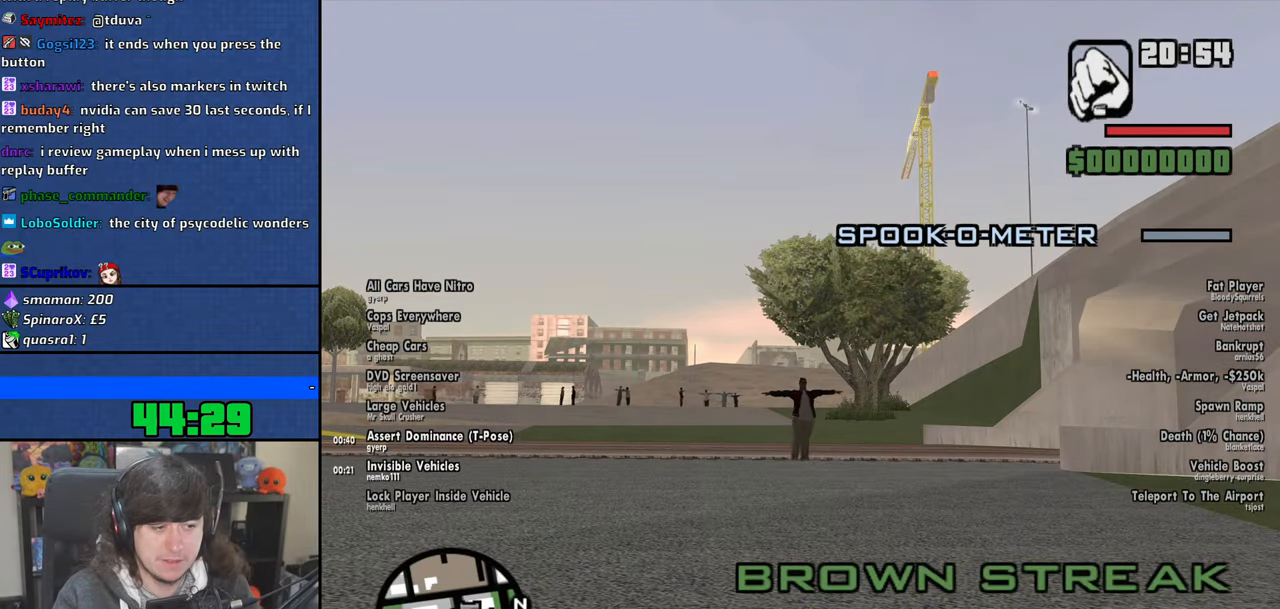
{"keys": ["a", "w"], "mouse": [], "events": [[350, "a", "down"], [450, "w", "down"]]}
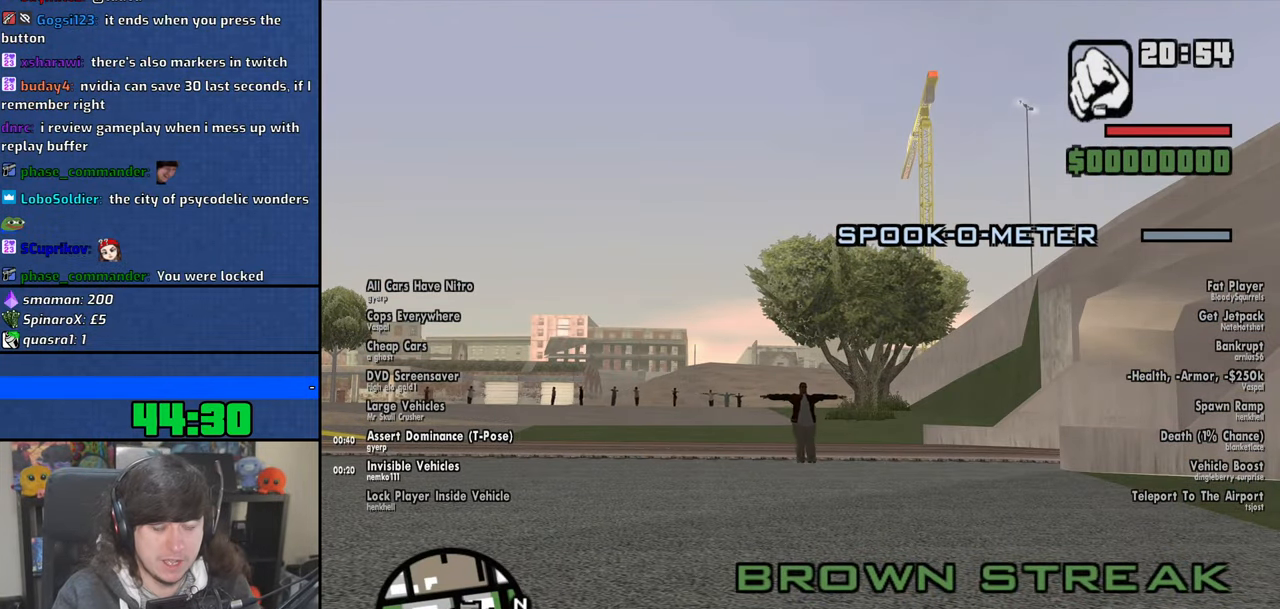
{"keys": ["w"], "mouse": [], "events": [[316, "a", "up"]]}
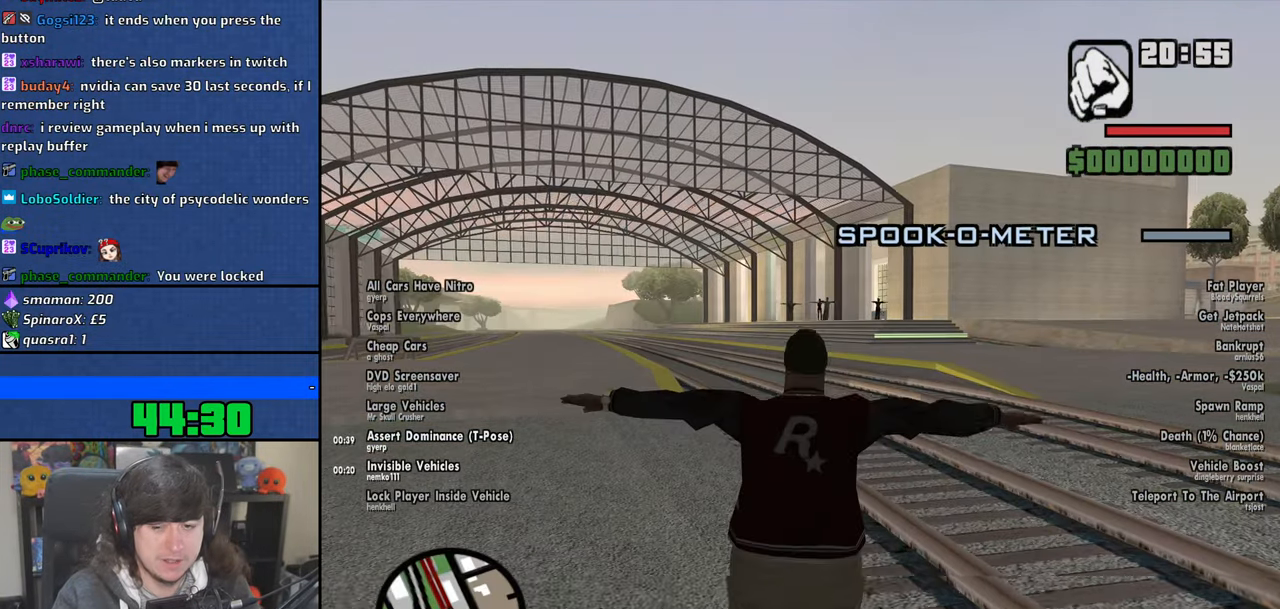
{"keys": ["a", "space", "w"], "mouse": [], "events": [[33, "space", "down"], [50, "a", "down"], [116, "space", "up"], [250, "space", "down"], [350, "space", "up"], [466, "space", "down"]]}
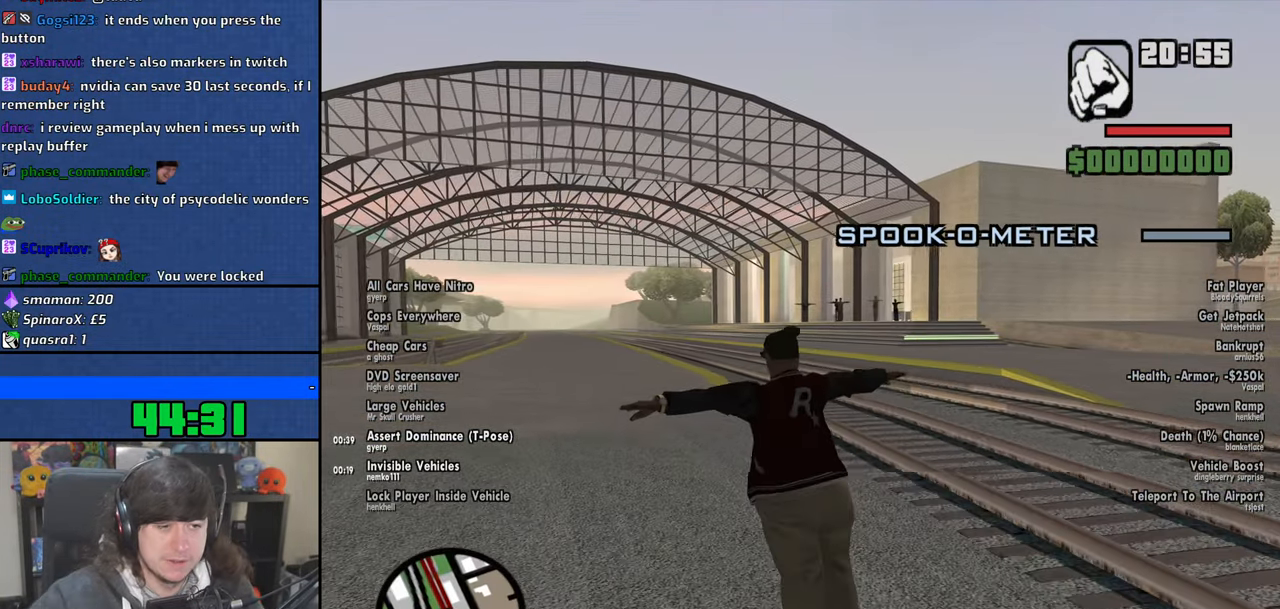
{"keys": ["w"], "mouse": [], "events": [[50, "space", "up"], [150, "space", "down"], [250, "space", "up"], [266, "a", "up"], [366, "space", "down"], [450, "space", "up"]]}
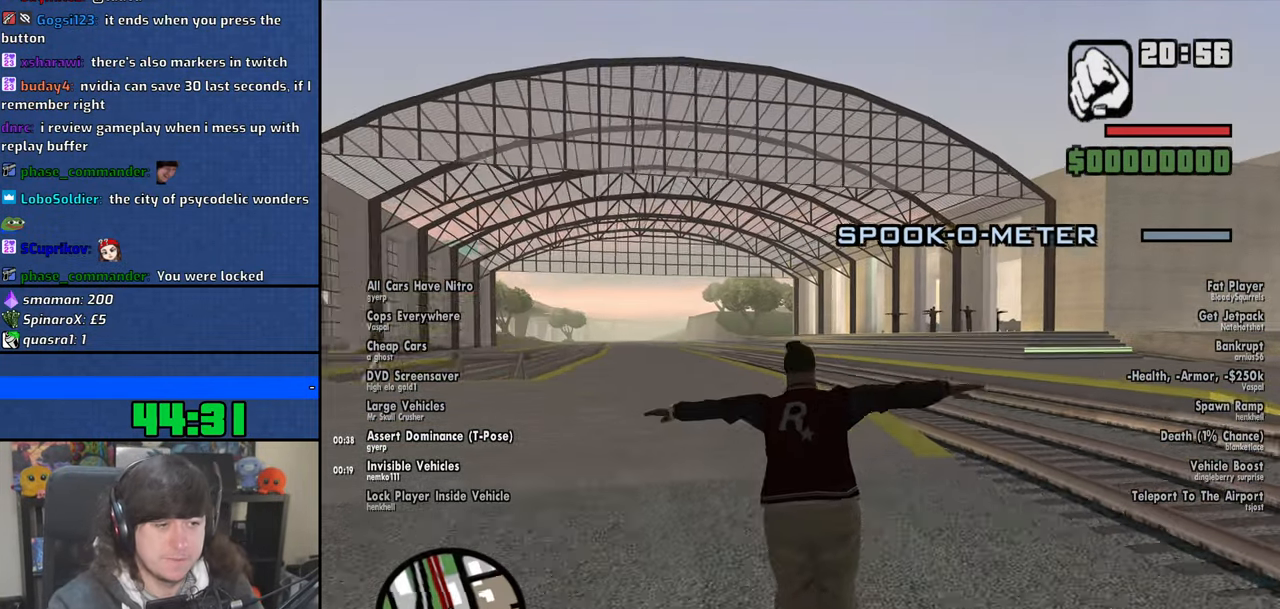
{"keys": ["space", "w"], "mouse": [], "events": [[50, "space", "down"], [150, "space", "up"], [283, "space", "down"], [366, "space", "up"], [483, "space", "down"]]}
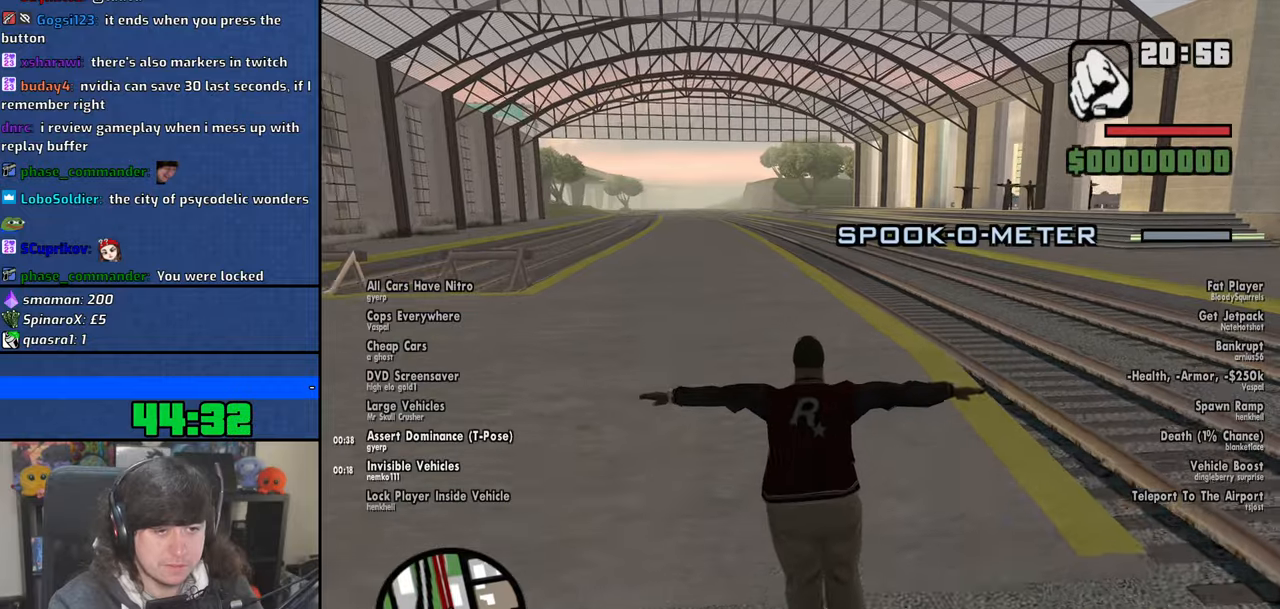
{"keys": ["w"], "mouse": [], "events": [[50, "space", "up"], [183, "space", "down"], [266, "space", "up"], [416, "space", "down"], [483, "space", "up"]]}